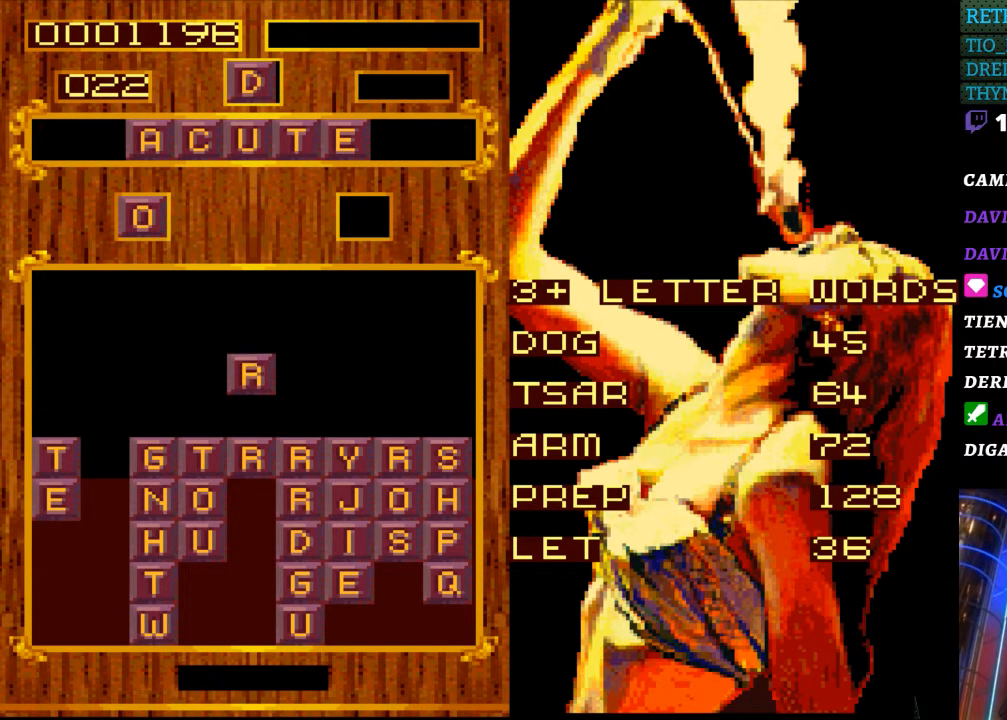
Gameplay with a controller (Nintendo layout); each line is a JSON object with the inputs held at the frame after it. "events" lists button and stick changes between this image and that frame as [ms after this image, input, new state], when the widget could be followed in between. Not read: L3 R3.
{"buttons": [], "events": [[267, "DPAD_DOWN", "down"], [350, "DPAD_DOWN", "up"]]}
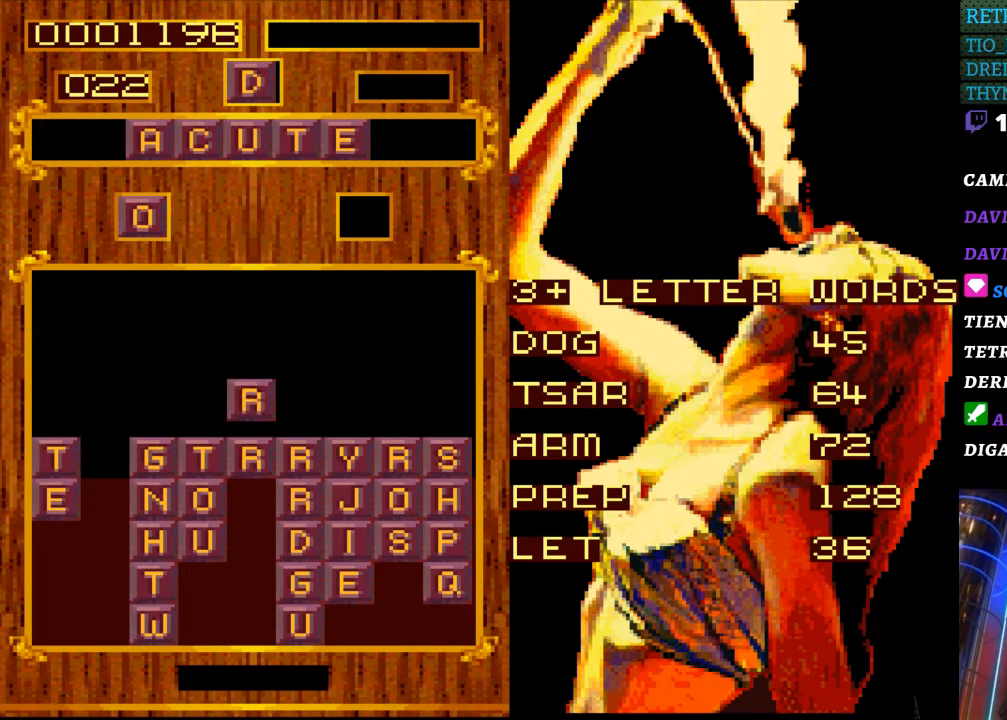
{"buttons": [], "events": []}
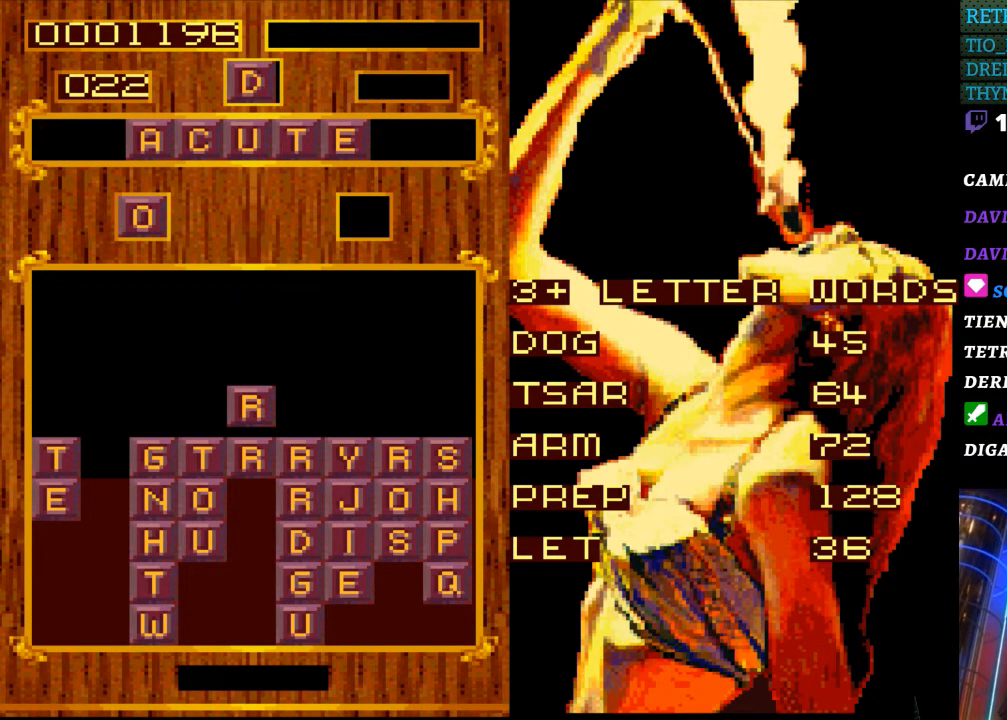
{"buttons": [], "events": []}
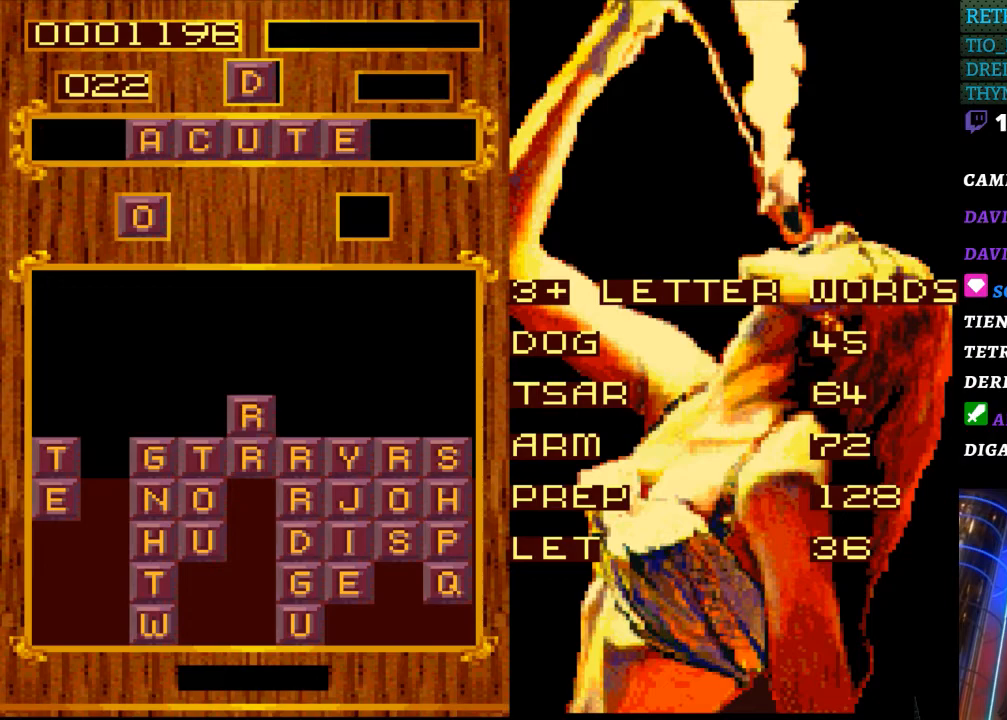
{"buttons": [], "events": []}
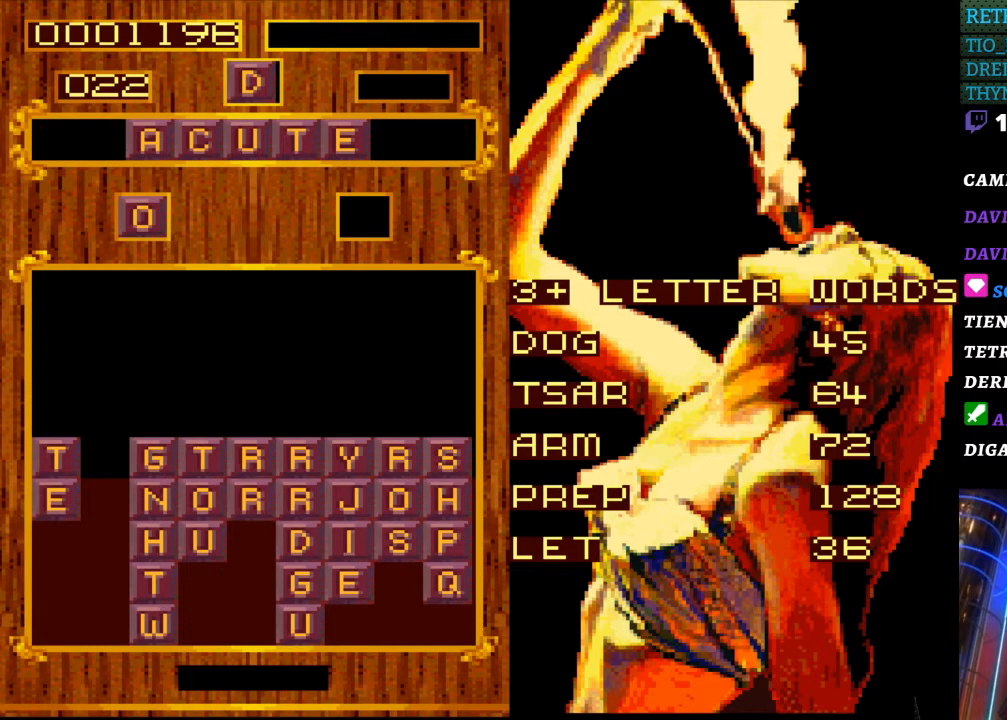
{"buttons": [], "events": []}
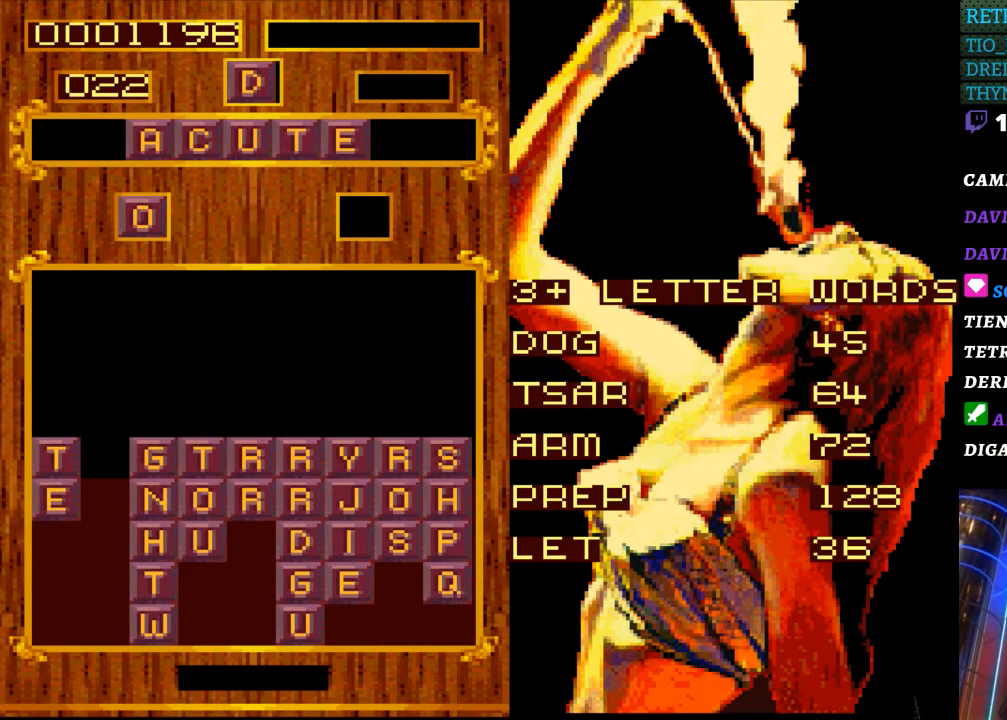
{"buttons": [], "events": []}
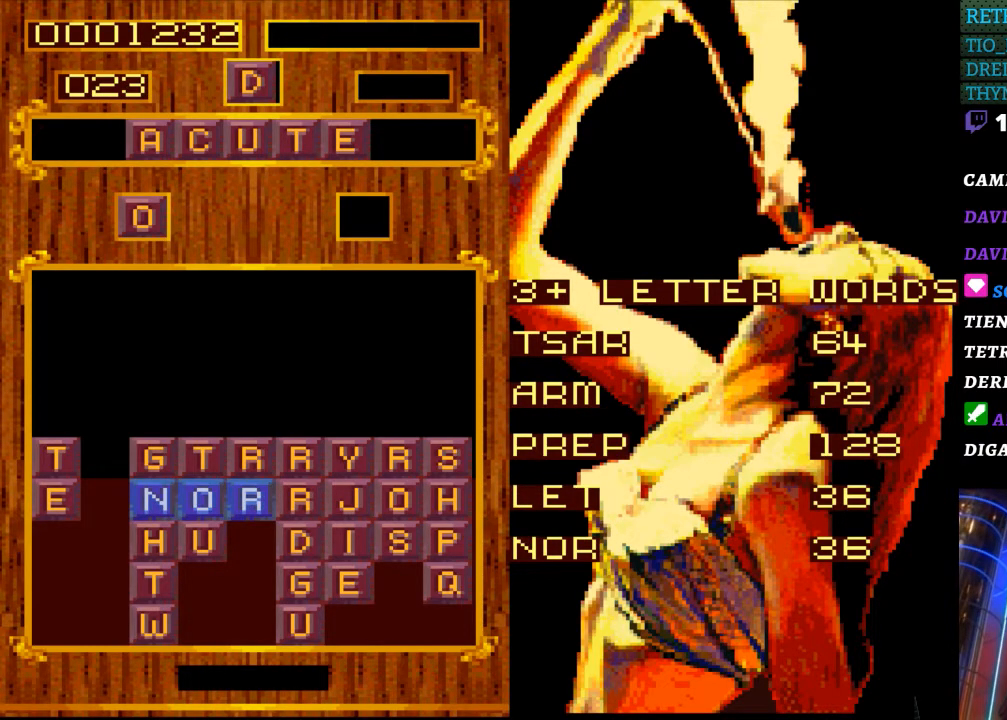
{"buttons": [], "events": []}
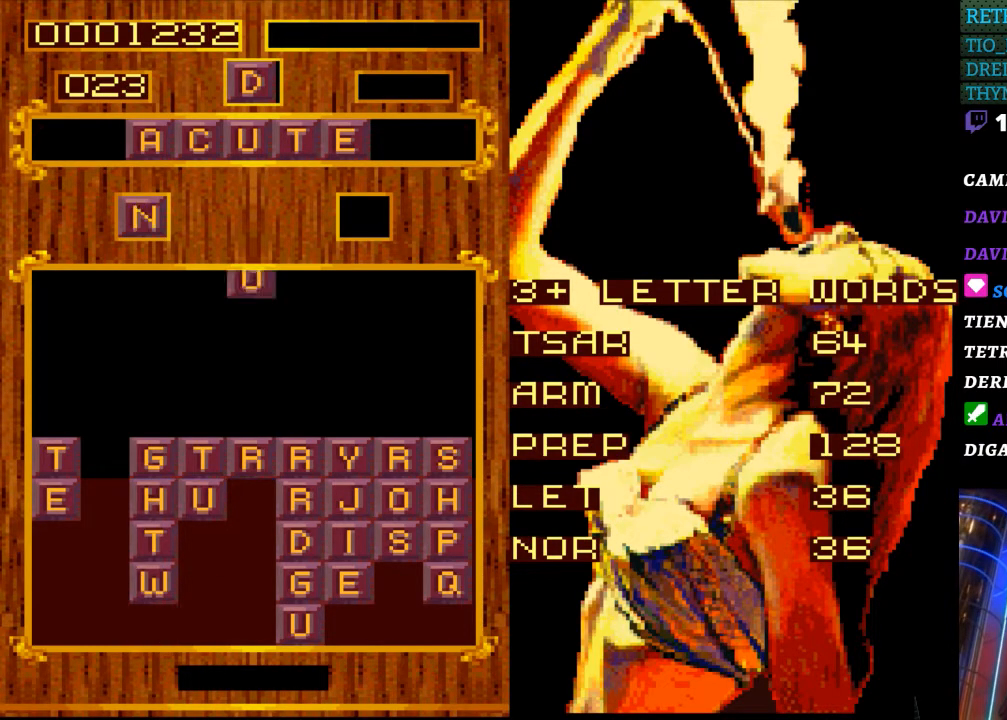
{"buttons": [], "events": [[367, "DPAD_LEFT", "down"], [500, "DPAD_LEFT", "up"]]}
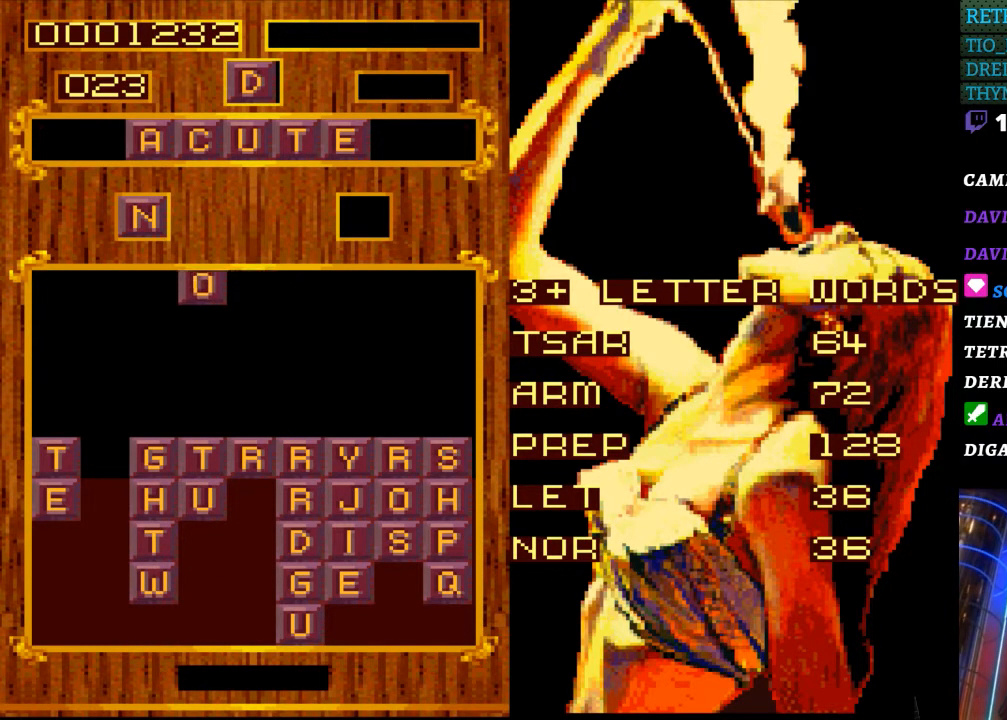
{"buttons": [], "events": []}
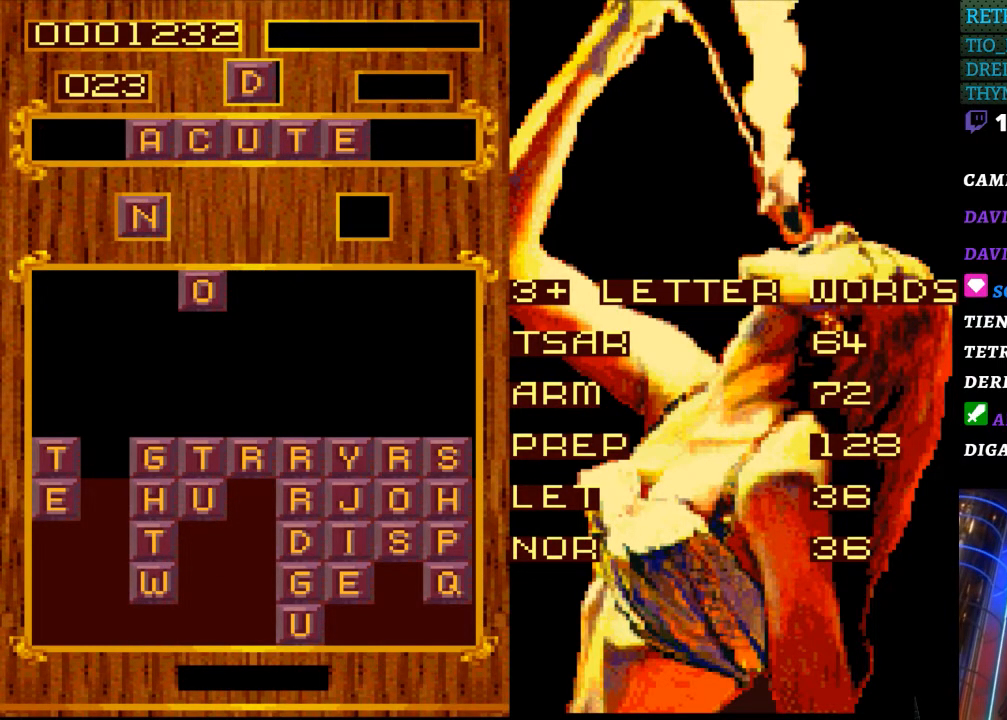
{"buttons": [], "events": []}
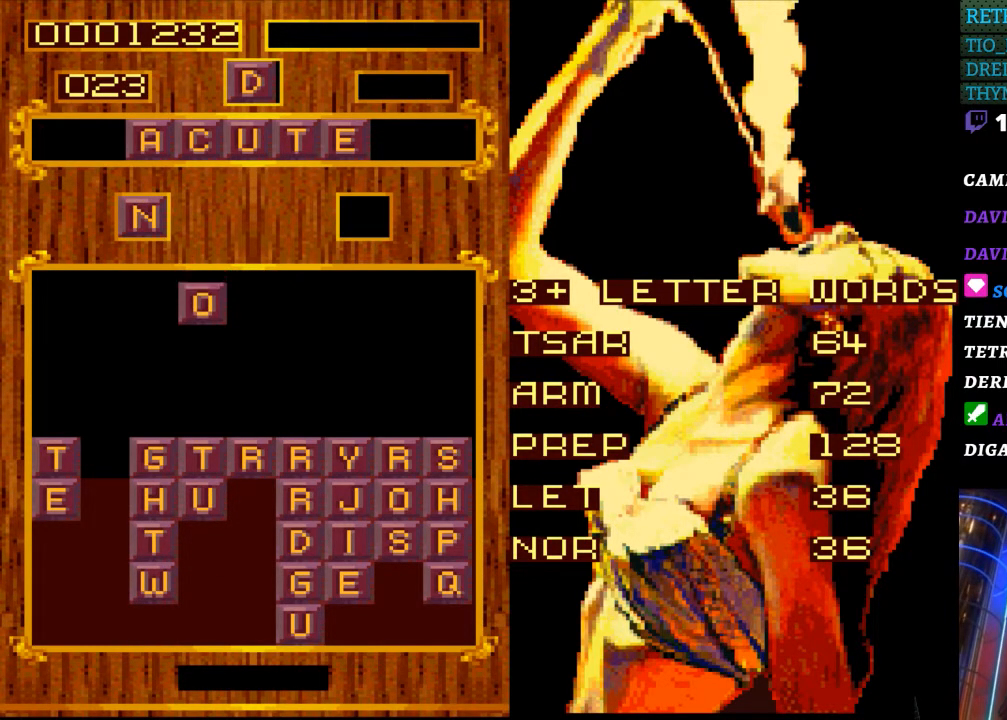
{"buttons": [], "events": []}
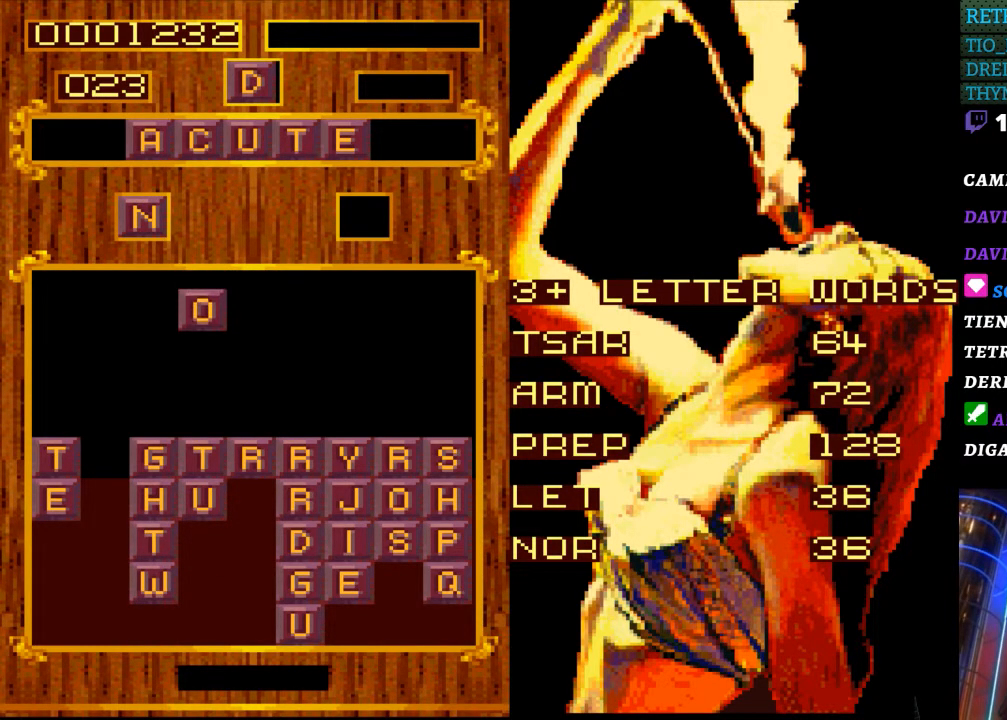
{"buttons": [], "events": []}
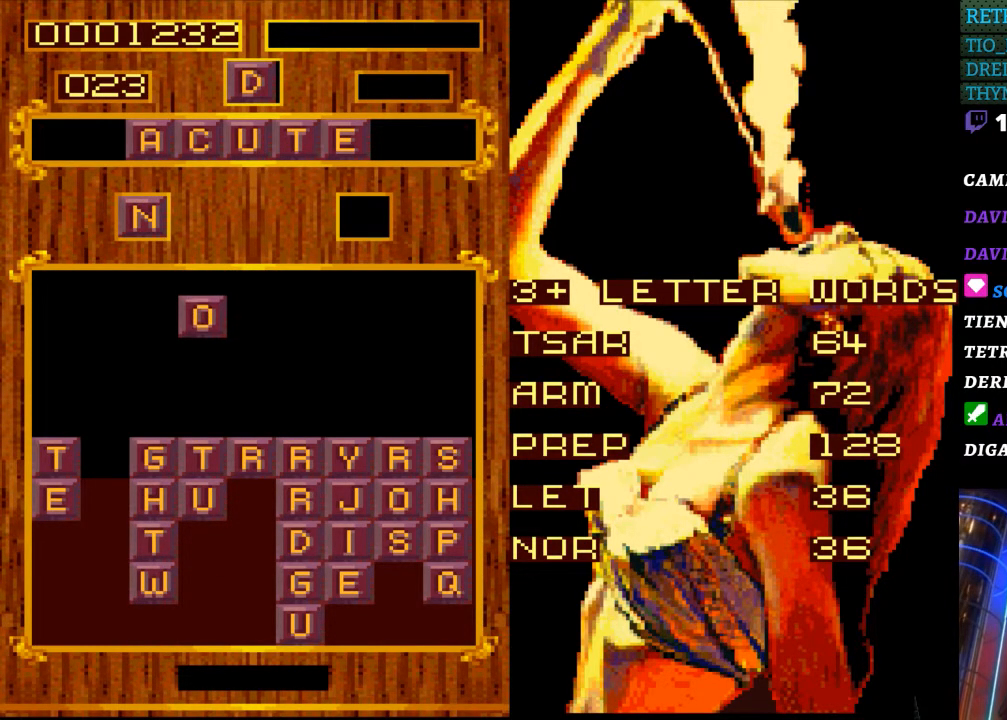
{"buttons": [], "events": []}
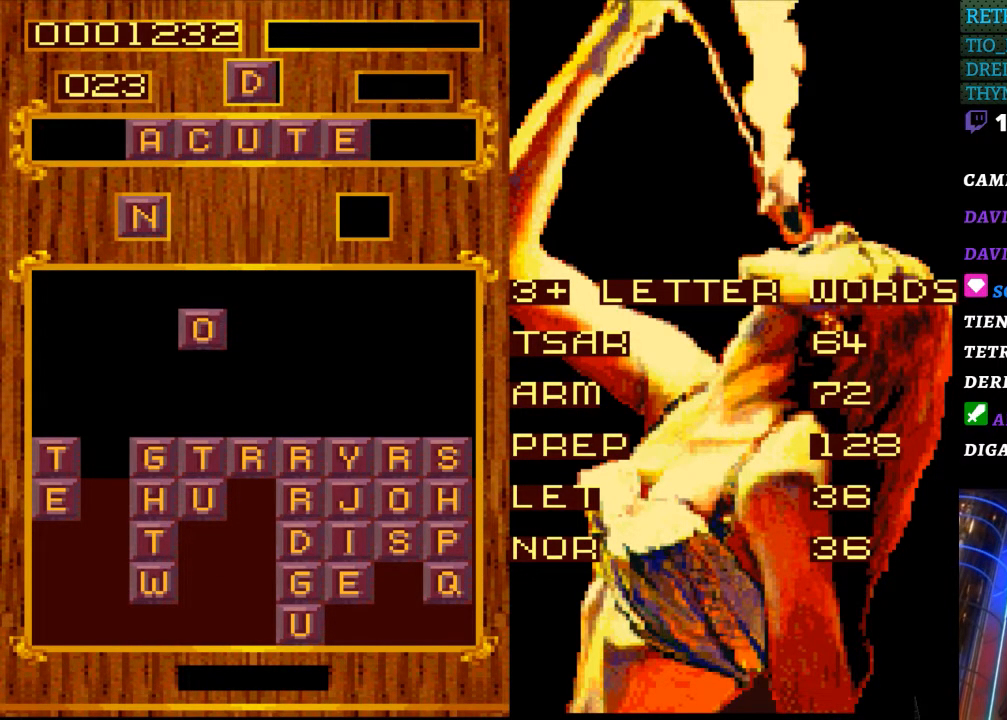
{"buttons": [], "events": []}
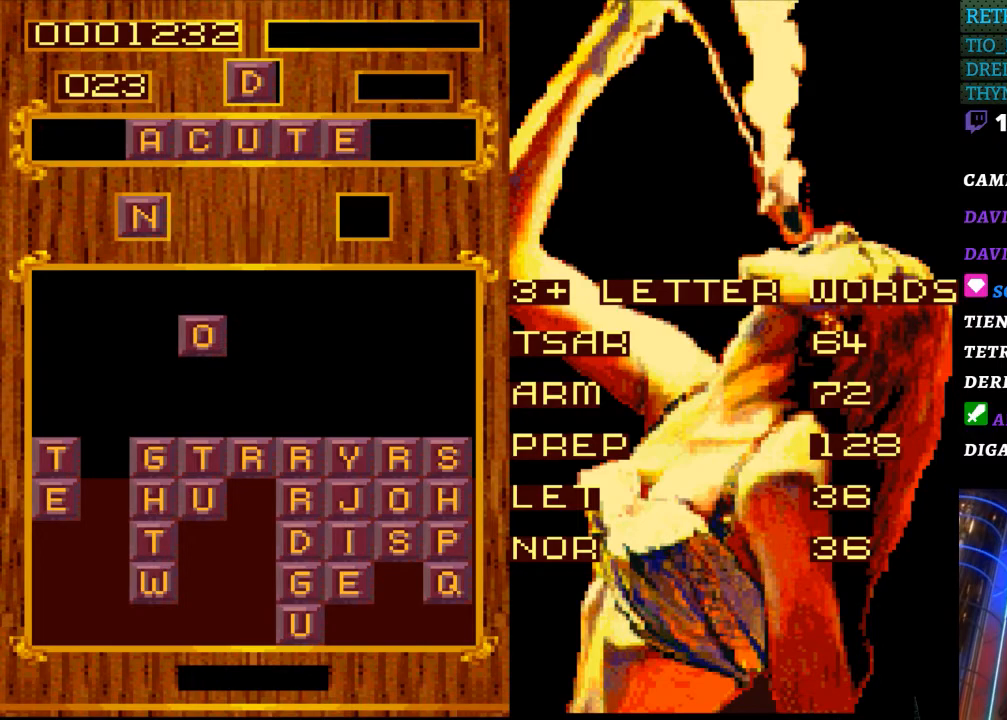
{"buttons": [], "events": [[267, "DPAD_DOWN", "down"], [400, "DPAD_DOWN", "up"]]}
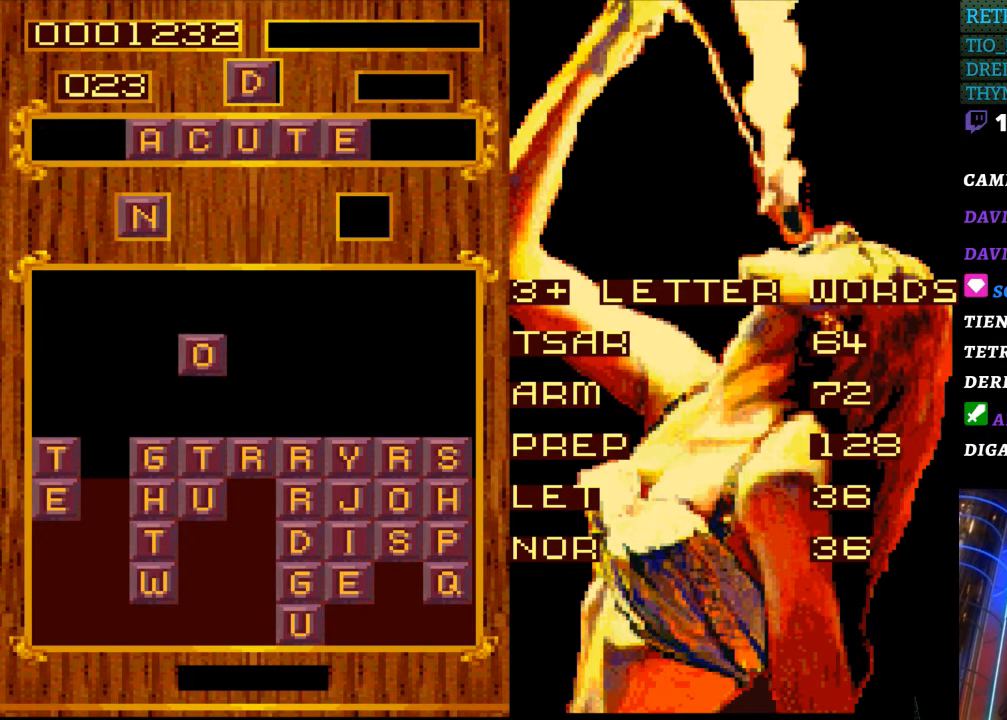
{"buttons": [], "events": [[333, "DPAD_DOWN", "down"], [483, "DPAD_DOWN", "up"]]}
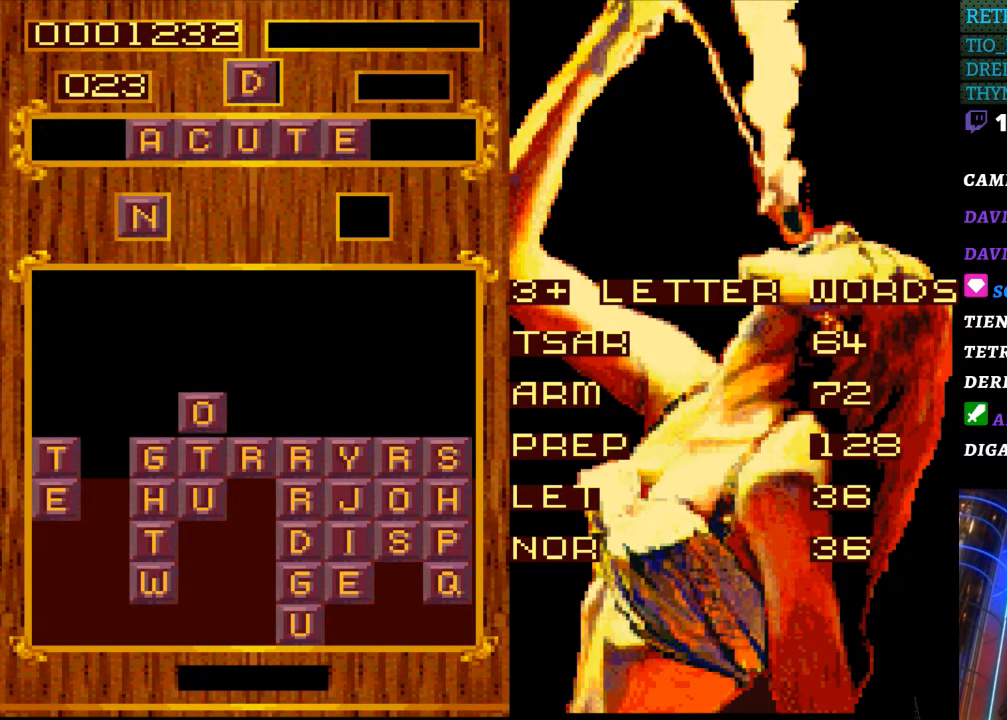
{"buttons": [], "events": []}
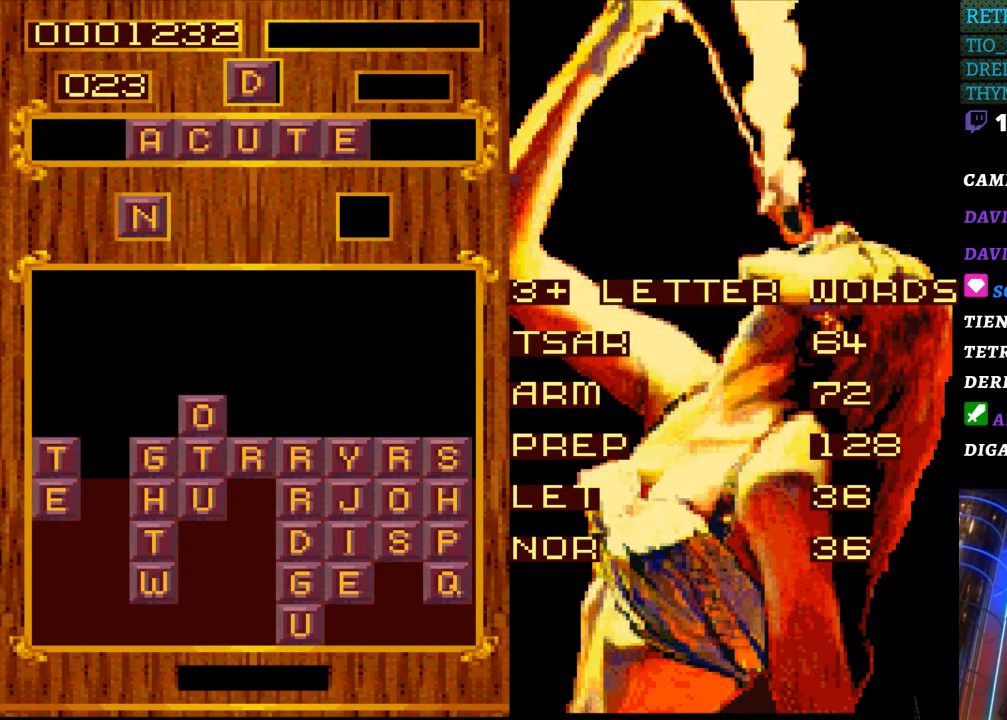
{"buttons": [], "events": []}
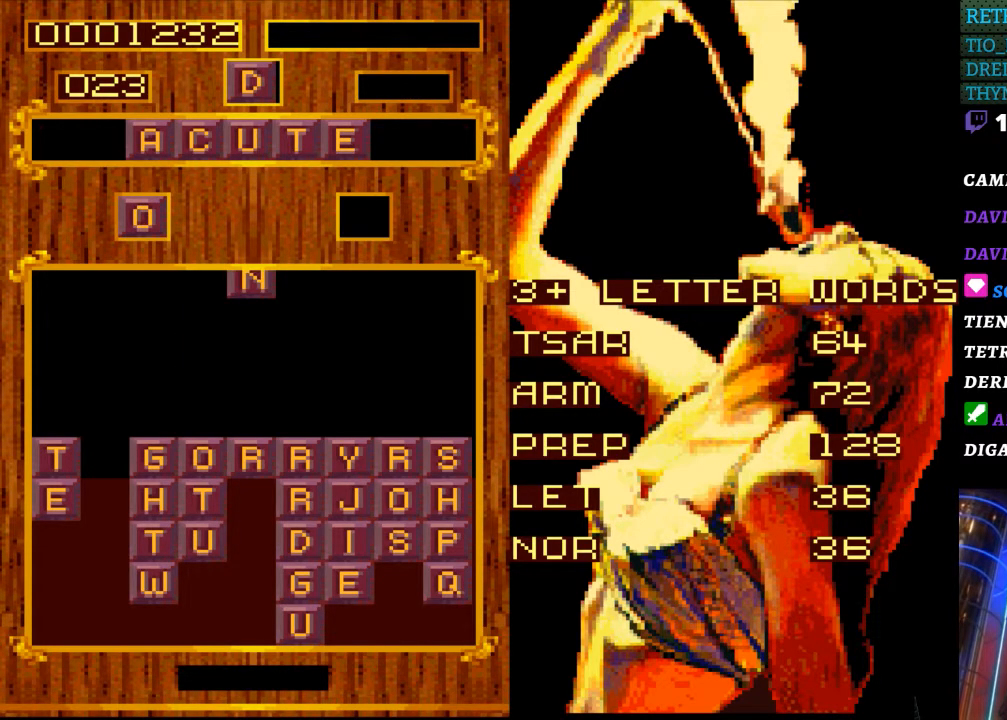
{"buttons": ["START"], "events": [[483, "START", "down"]]}
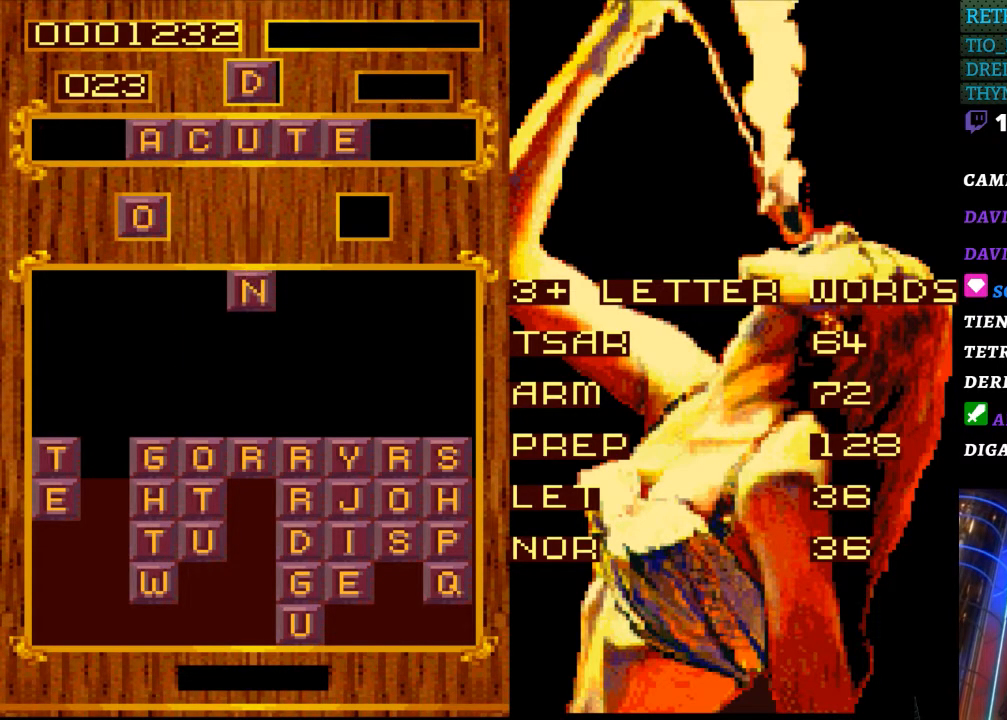
{"buttons": [], "events": [[183, "START", "up"]]}